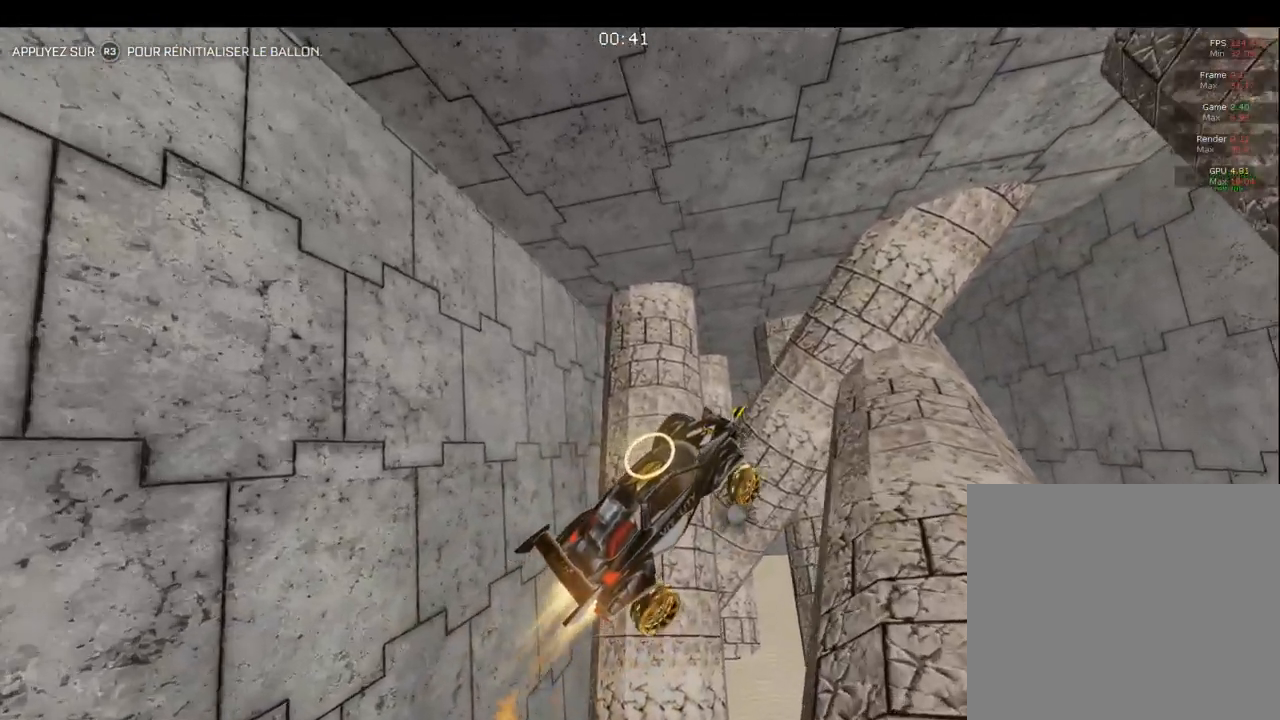
Gameplay with a controller (PlayStation layout); each line is a JSON object with the inputs held at the frame after it. "events" lists button and stick changes between this image and that frame as [ms after this image, input, new state], when the widget could be followed in between.
{"buttons": ["CIRCLE", "R2"], "left_stick": "left", "right_stick": "center", "events": [[350, "CIRCLE", "up"], [400, "left_stick", "left"], [500, "CIRCLE", "down"]]}
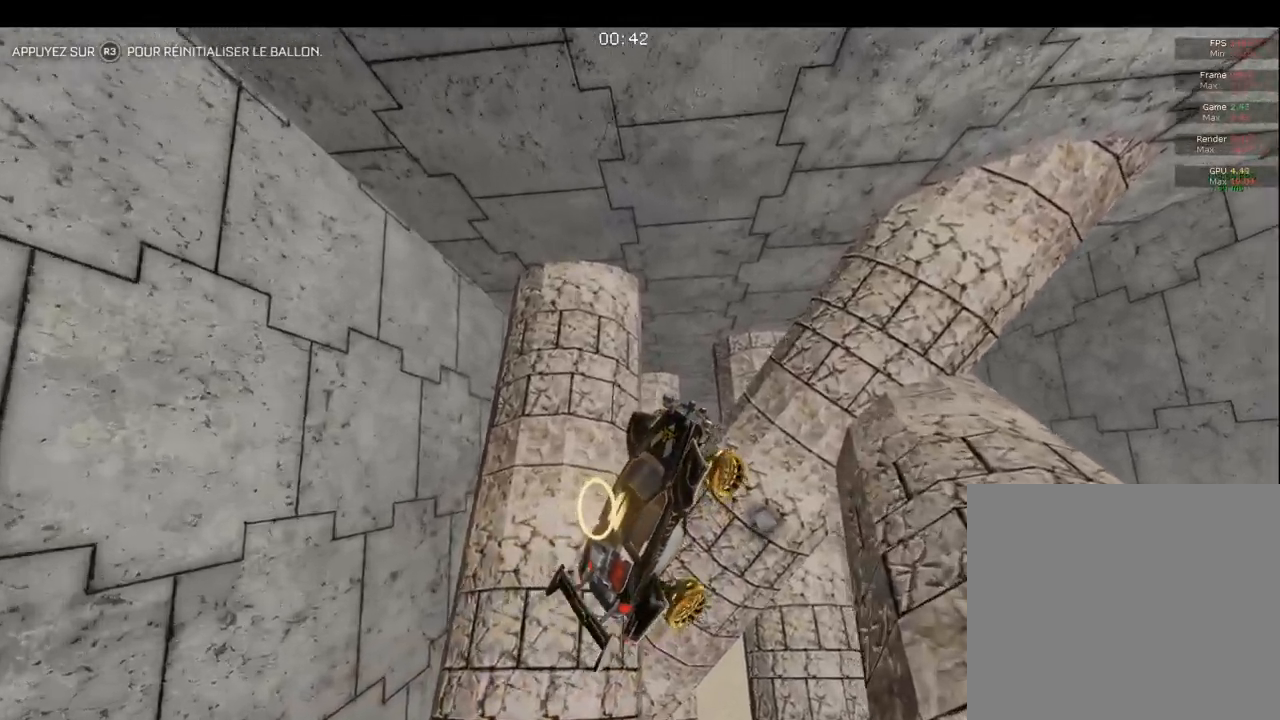
{"buttons": ["CIRCLE", "R2"], "left_stick": "down", "right_stick": "center", "events": [[83, "left_stick", "up"], [150, "L1", "down"], [317, "left_stick", "down"], [500, "L1", "up"]]}
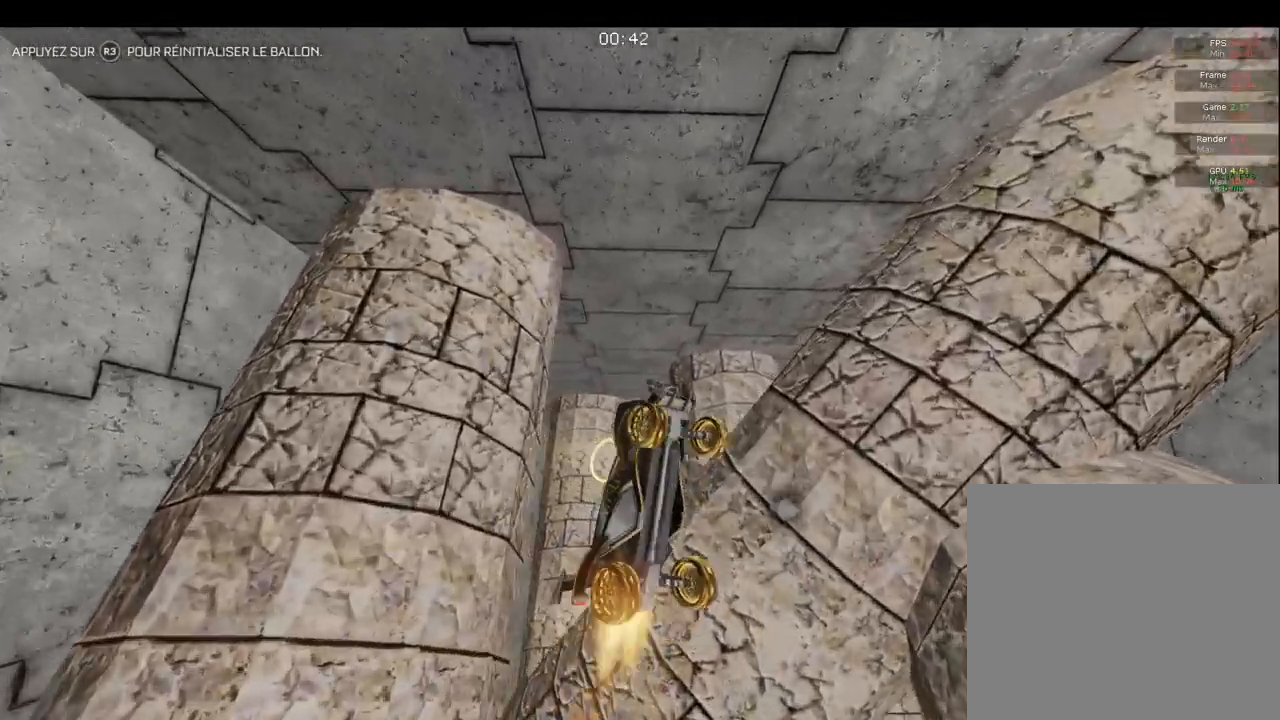
{"buttons": ["CIRCLE", "R2"], "left_stick": "down-left", "right_stick": "center", "events": [[367, "left_stick", "left"], [483, "left_stick", "down-left"]]}
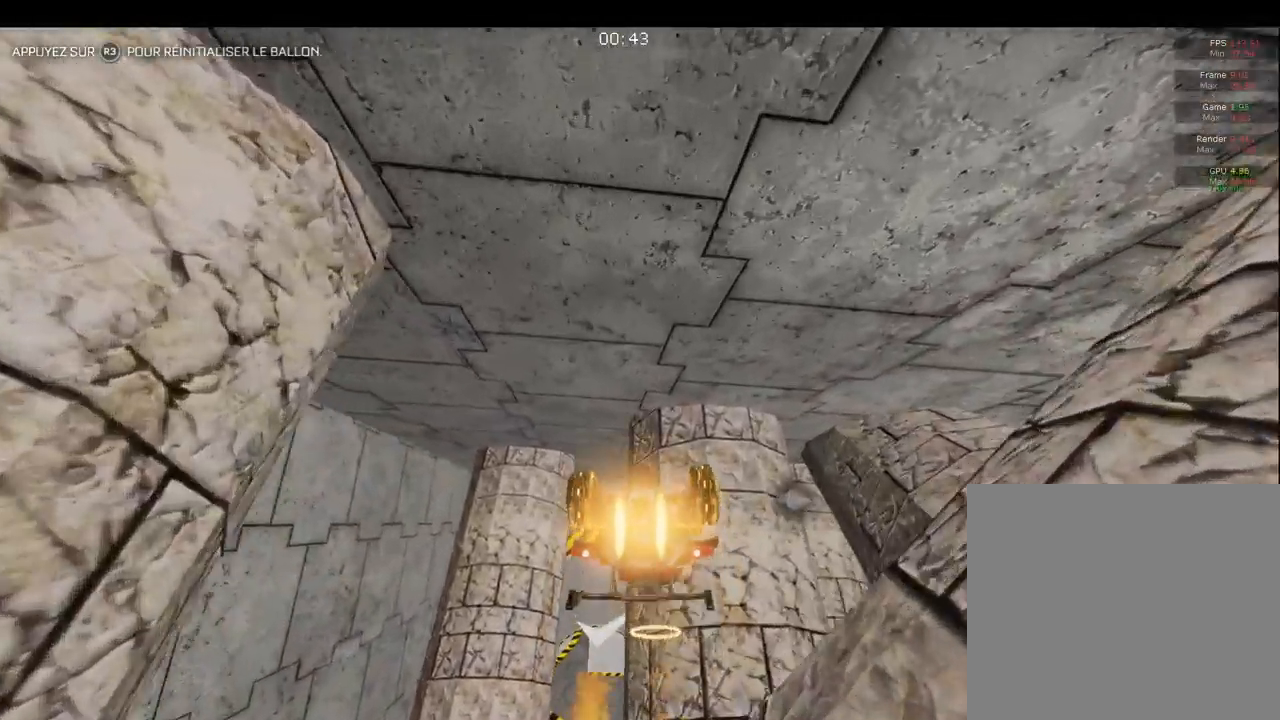
{"buttons": [], "left_stick": "down-left", "right_stick": "center", "events": [[167, "R2", "up"], [483, "CIRCLE", "up"]]}
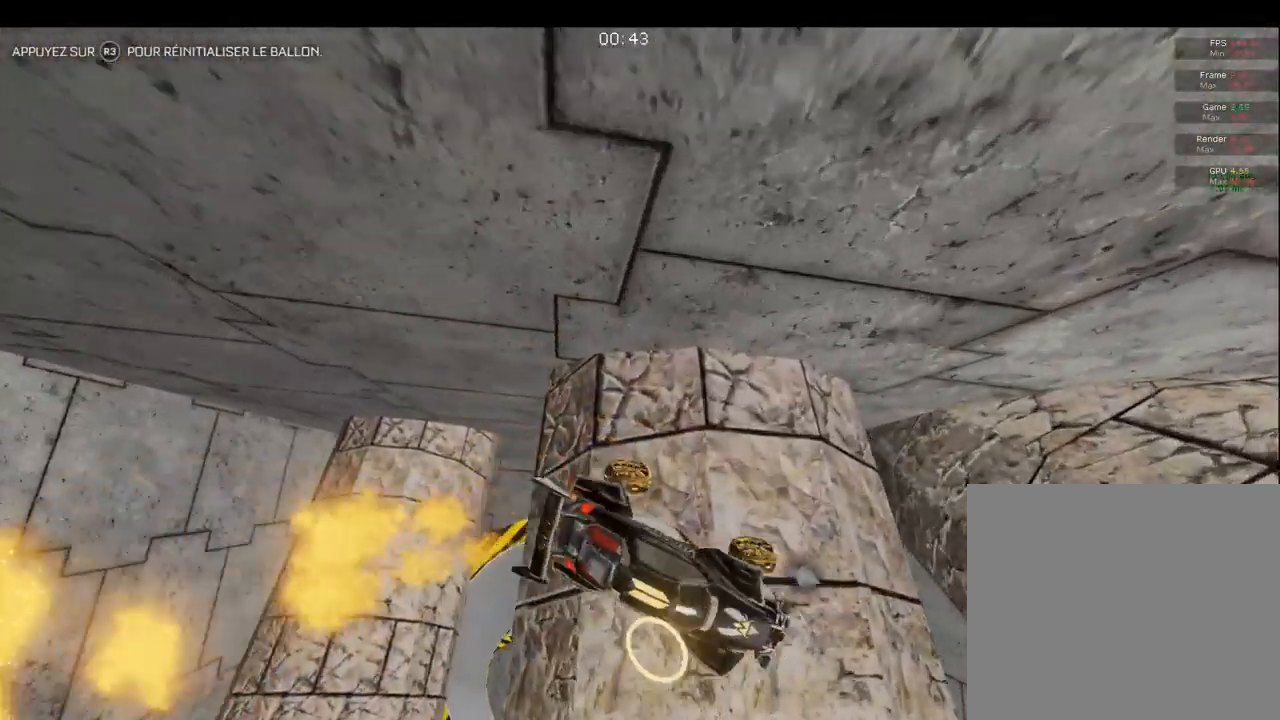
{"buttons": [], "left_stick": "center", "right_stick": "center", "events": [[83, "left_stick", "center"]]}
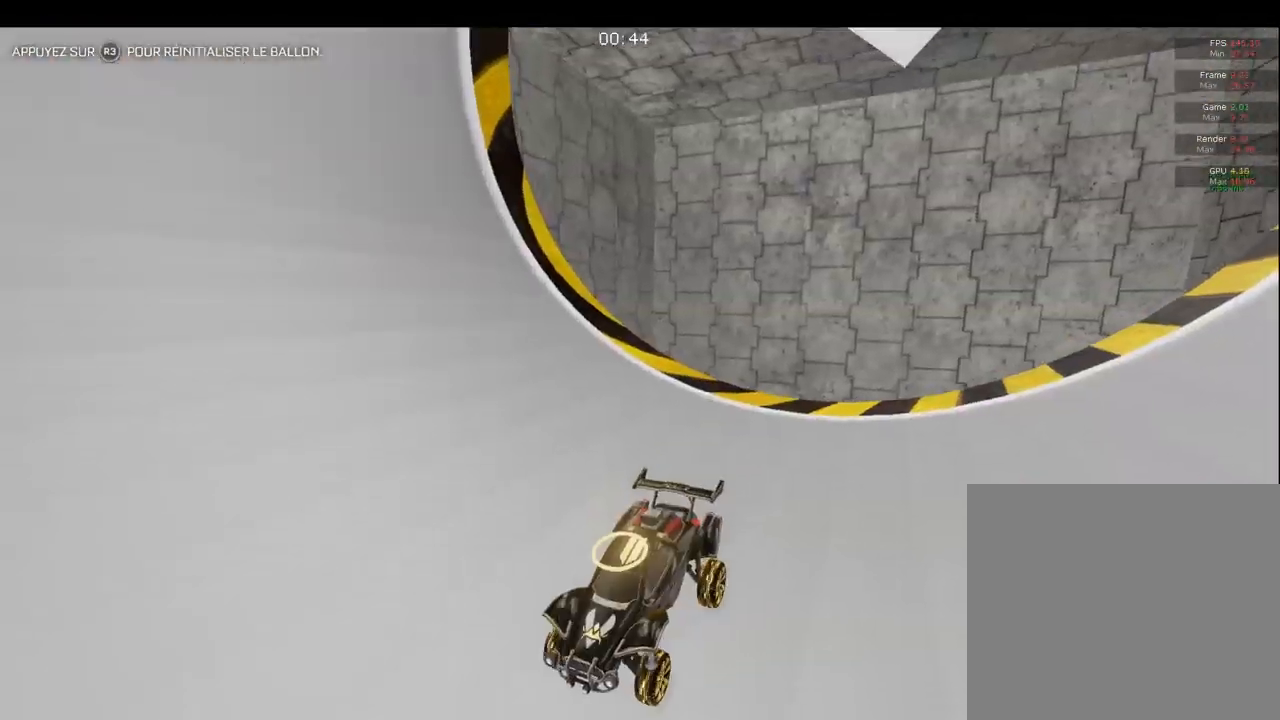
{"buttons": ["R2"], "left_stick": "center", "right_stick": "center", "events": [[33, "R2", "down"]]}
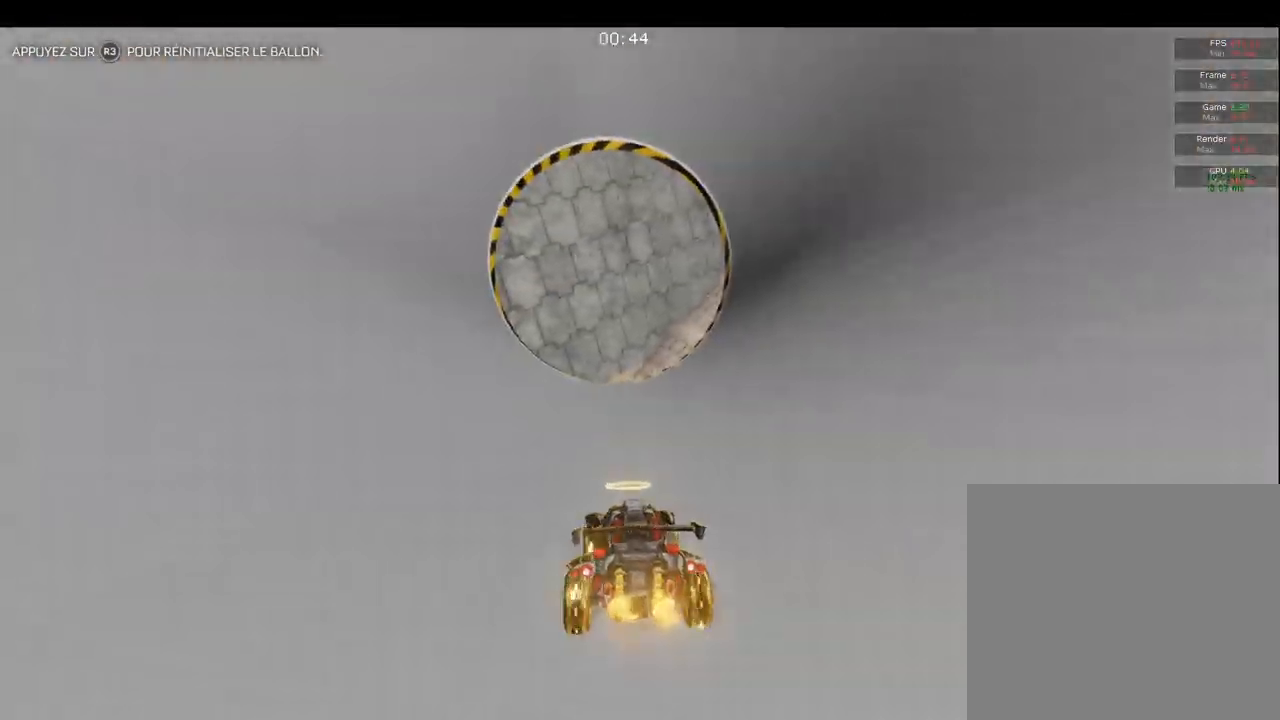
{"buttons": ["R2"], "left_stick": "center", "right_stick": "center", "events": []}
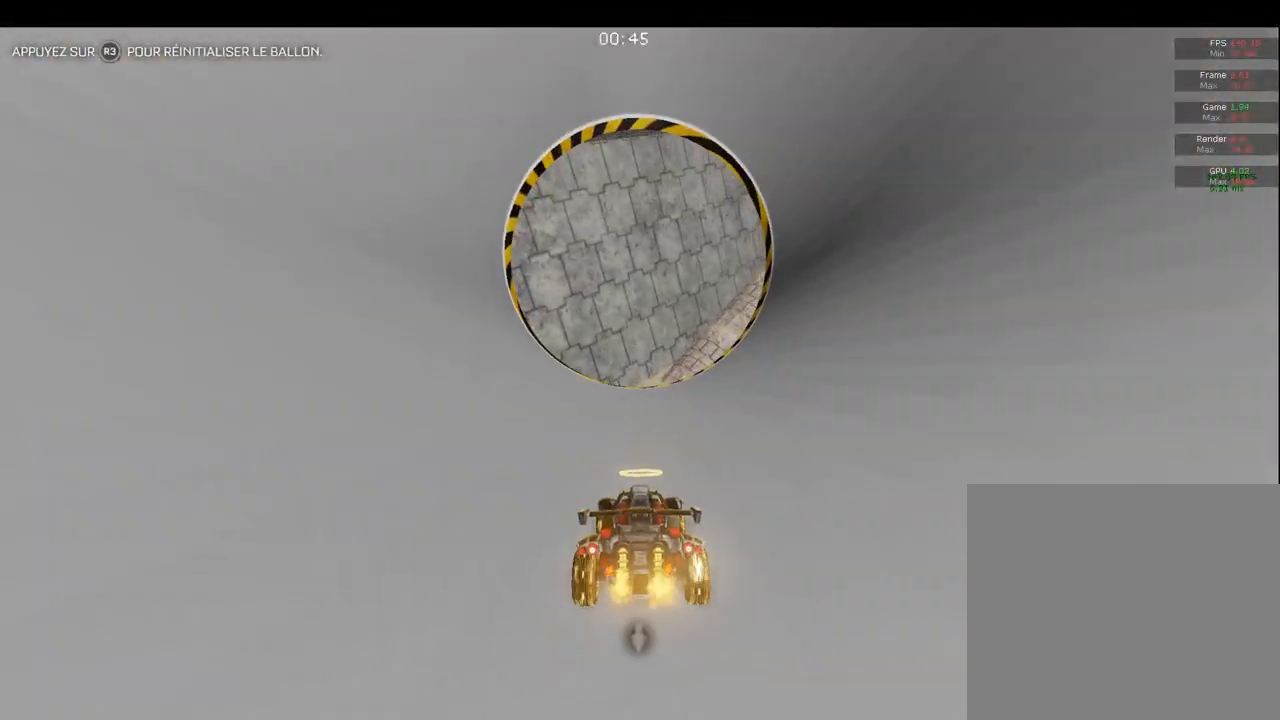
{"buttons": ["CROSS", "CIRCLE"], "left_stick": "center", "right_stick": "center", "events": [[100, "CIRCLE", "down"], [217, "CROSS", "down"], [283, "left_stick", "down-right"], [350, "CROSS", "up"], [400, "left_stick", "center"], [450, "R2", "up"], [483, "CROSS", "down"]]}
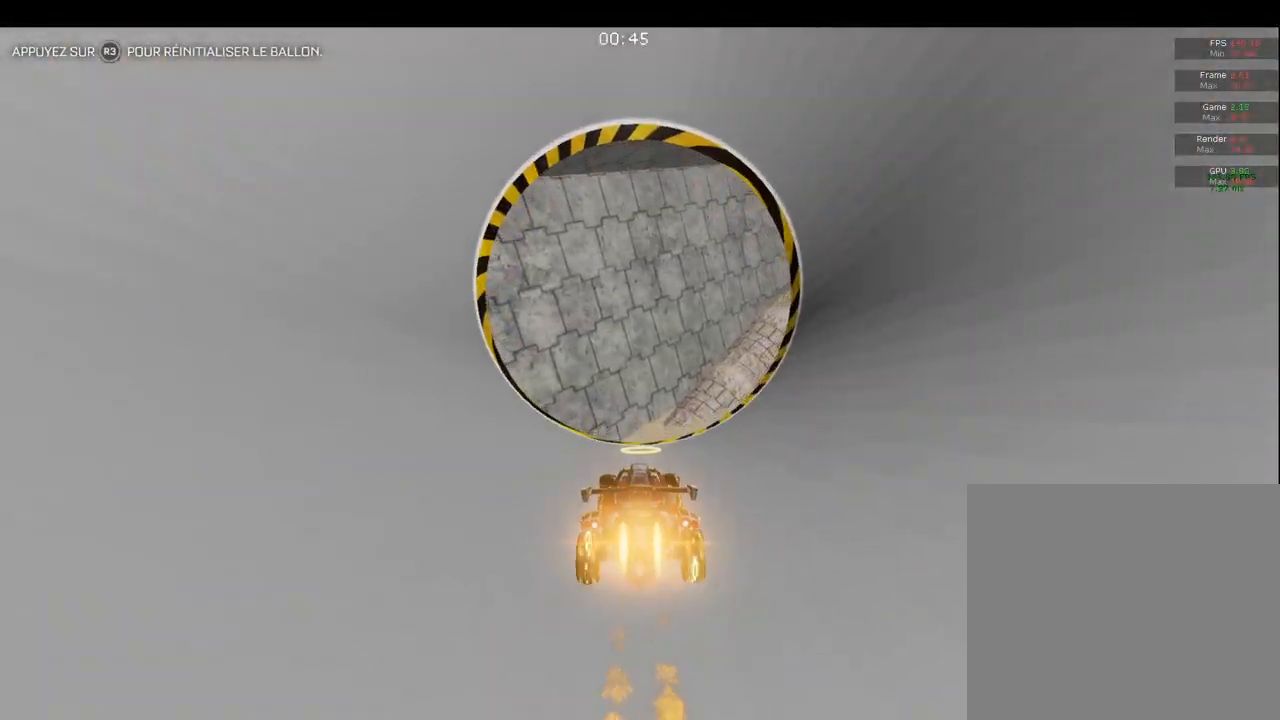
{"buttons": ["CIRCLE"], "left_stick": "down-right", "right_stick": "center", "events": [[100, "CROSS", "up"], [117, "CIRCLE", "up"], [150, "left_stick", "down-right"], [483, "CIRCLE", "down"]]}
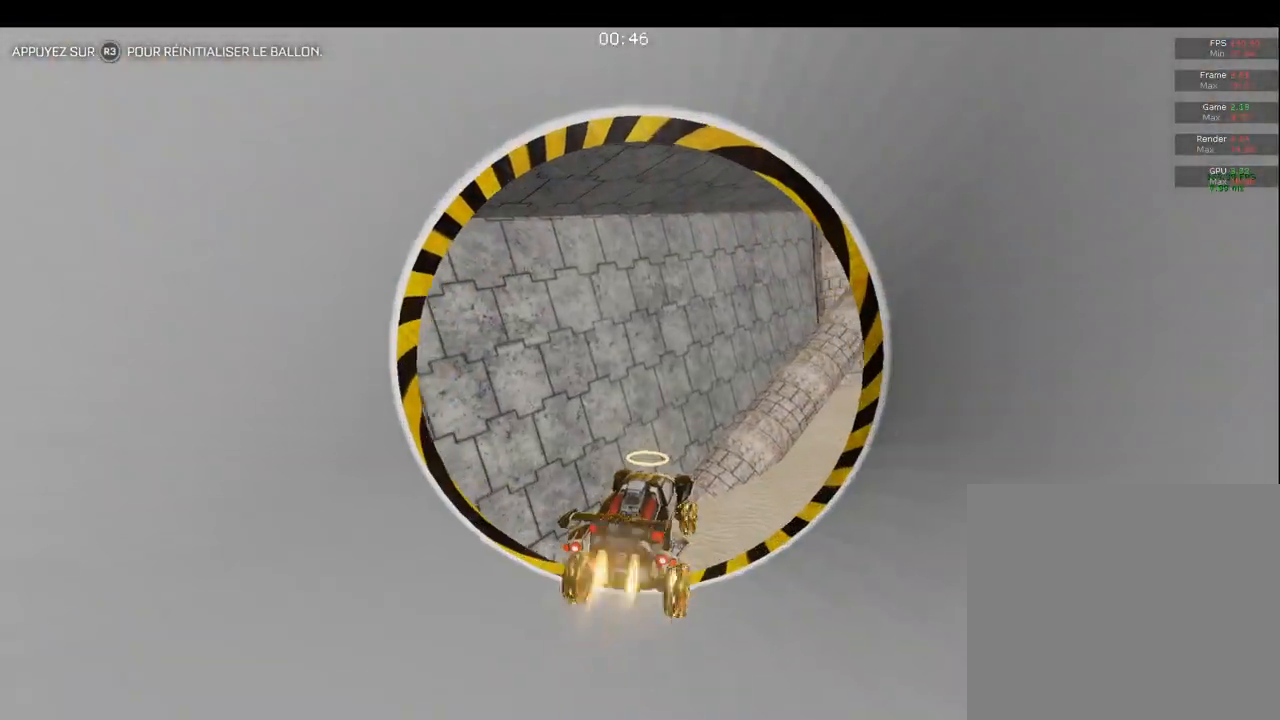
{"buttons": ["CIRCLE", "L1"], "left_stick": "up", "right_stick": "center", "events": [[67, "L1", "down"], [317, "left_stick", "up-right"], [383, "left_stick", "up"]]}
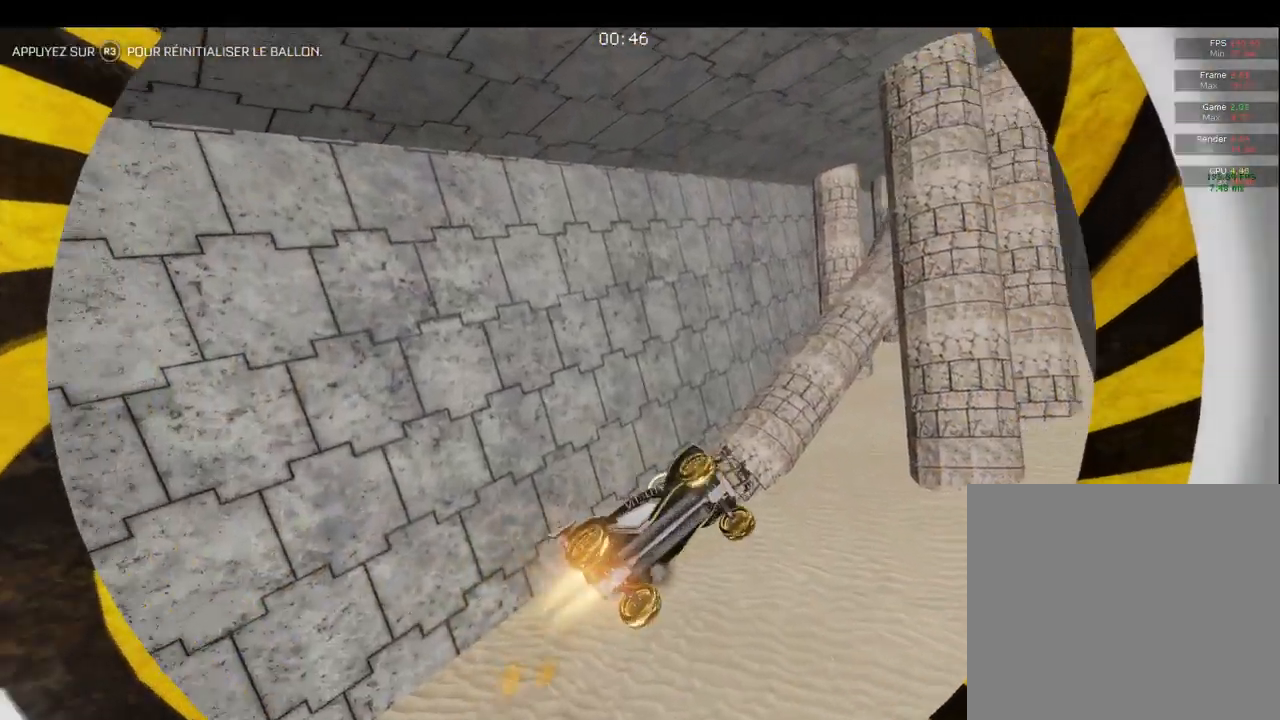
{"buttons": ["CIRCLE", "L1"], "left_stick": "center", "right_stick": "center", "events": [[50, "left_stick", "up-right"], [200, "left_stick", "center"]]}
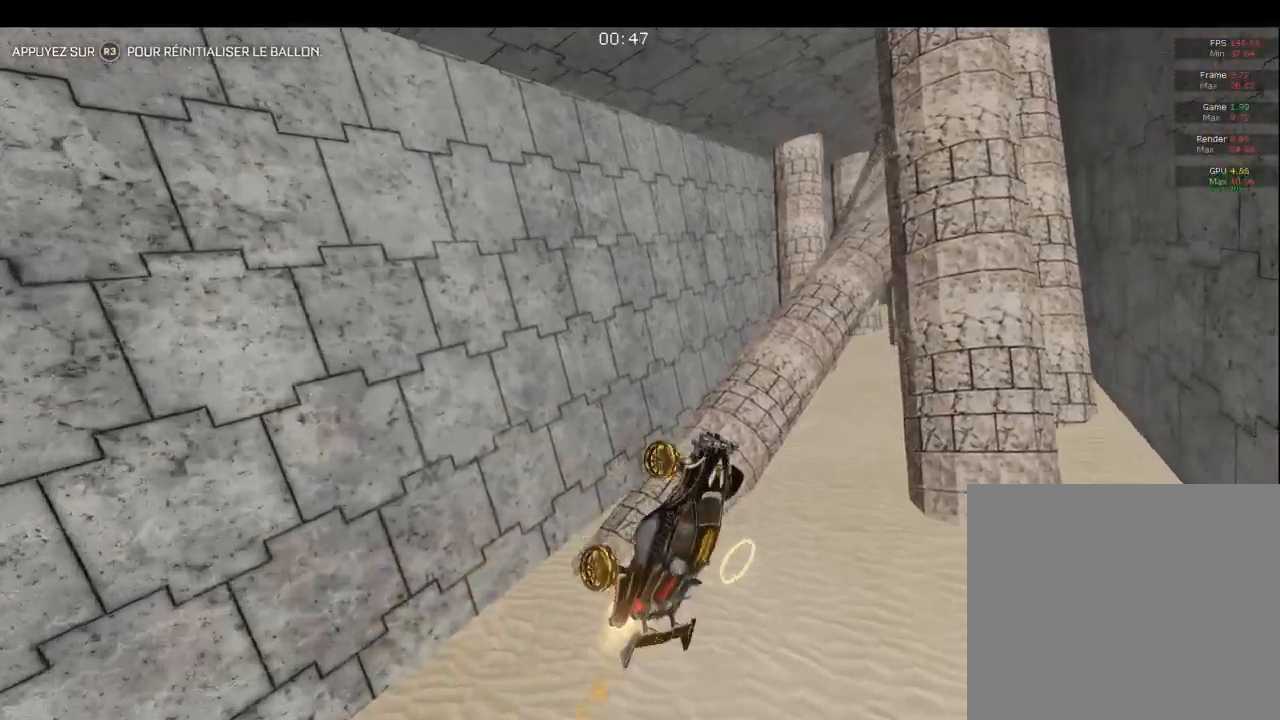
{"buttons": ["CIRCLE"], "left_stick": "down-right", "right_stick": "center", "events": [[50, "L1", "up"], [50, "left_stick", "down-left"], [233, "left_stick", "center"], [283, "left_stick", "right"], [450, "left_stick", "down-right"]]}
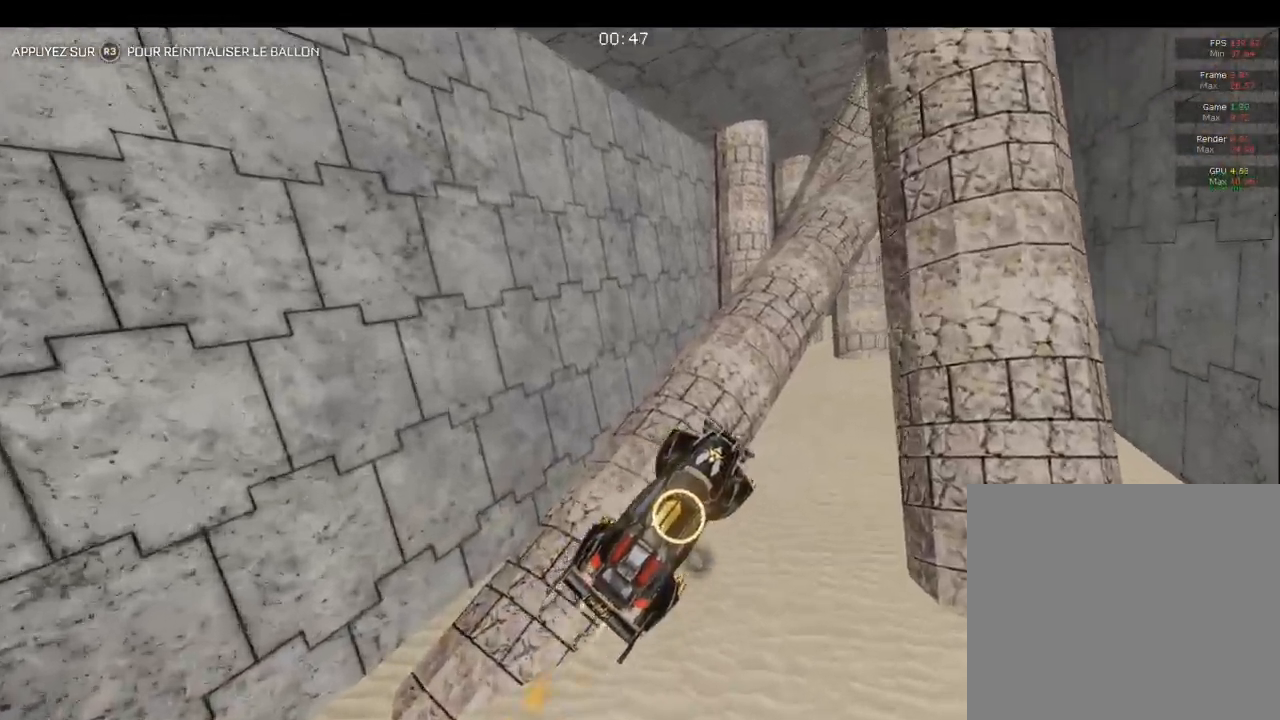
{"buttons": ["CIRCLE"], "left_stick": "right", "right_stick": "center", "events": [[17, "left_stick", "right"], [150, "left_stick", "down-left"], [283, "CIRCLE", "up"], [450, "CIRCLE", "down"], [467, "left_stick", "right"]]}
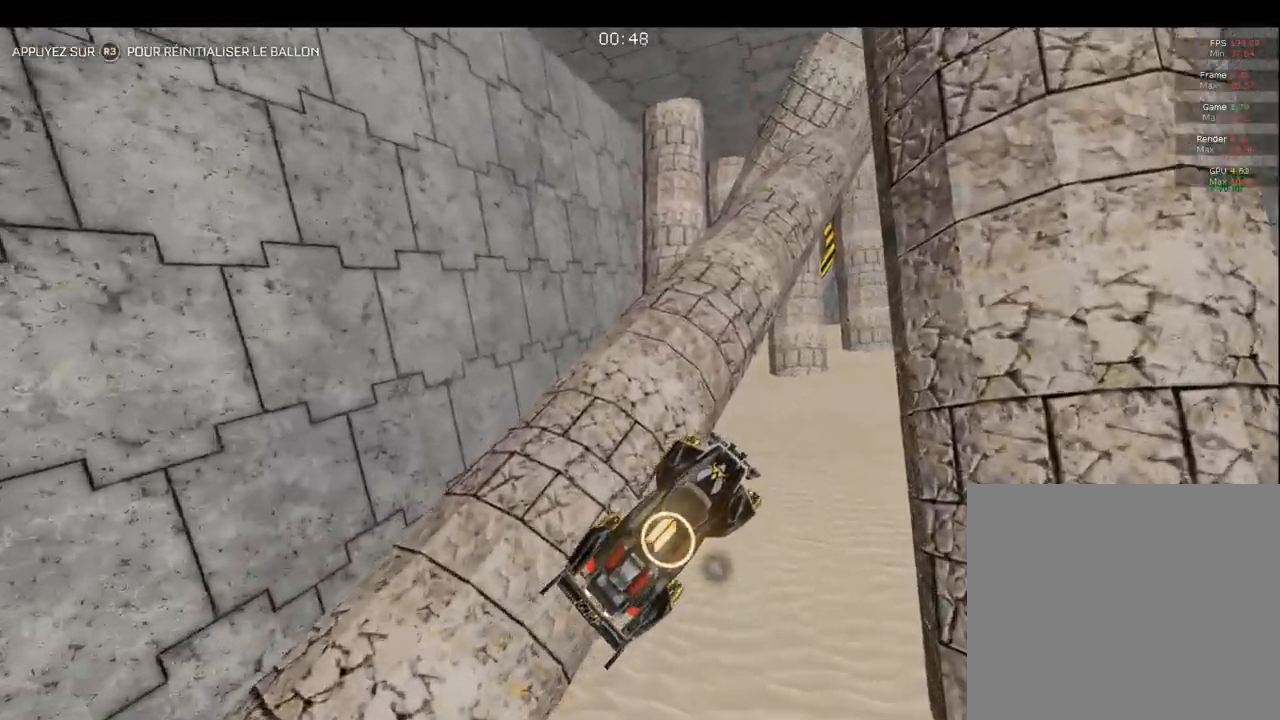
{"buttons": ["CIRCLE"], "left_stick": "up-left", "right_stick": "center", "events": [[83, "left_stick", "up"], [133, "left_stick", "left"], [267, "left_stick", "center"], [350, "left_stick", "up-left"]]}
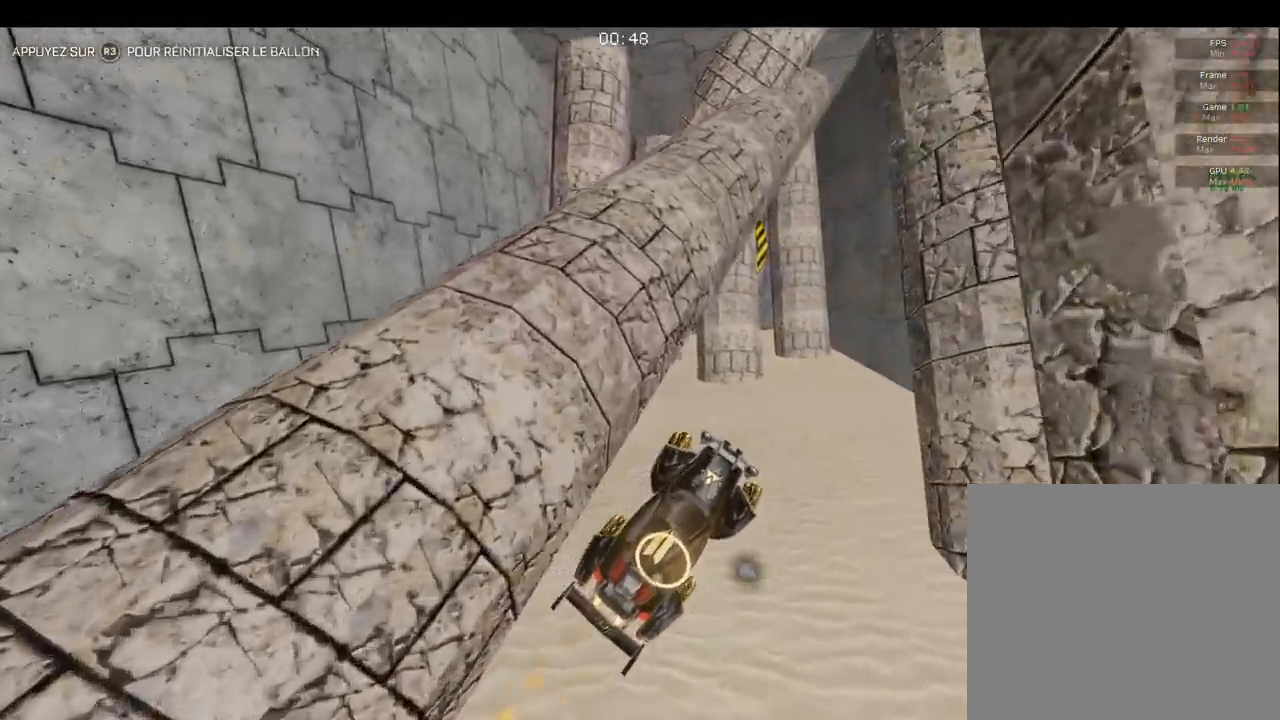
{"buttons": ["CIRCLE"], "left_stick": "down-right", "right_stick": "center", "events": [[217, "left_stick", "up-right"], [333, "left_stick", "right"], [450, "left_stick", "down-right"]]}
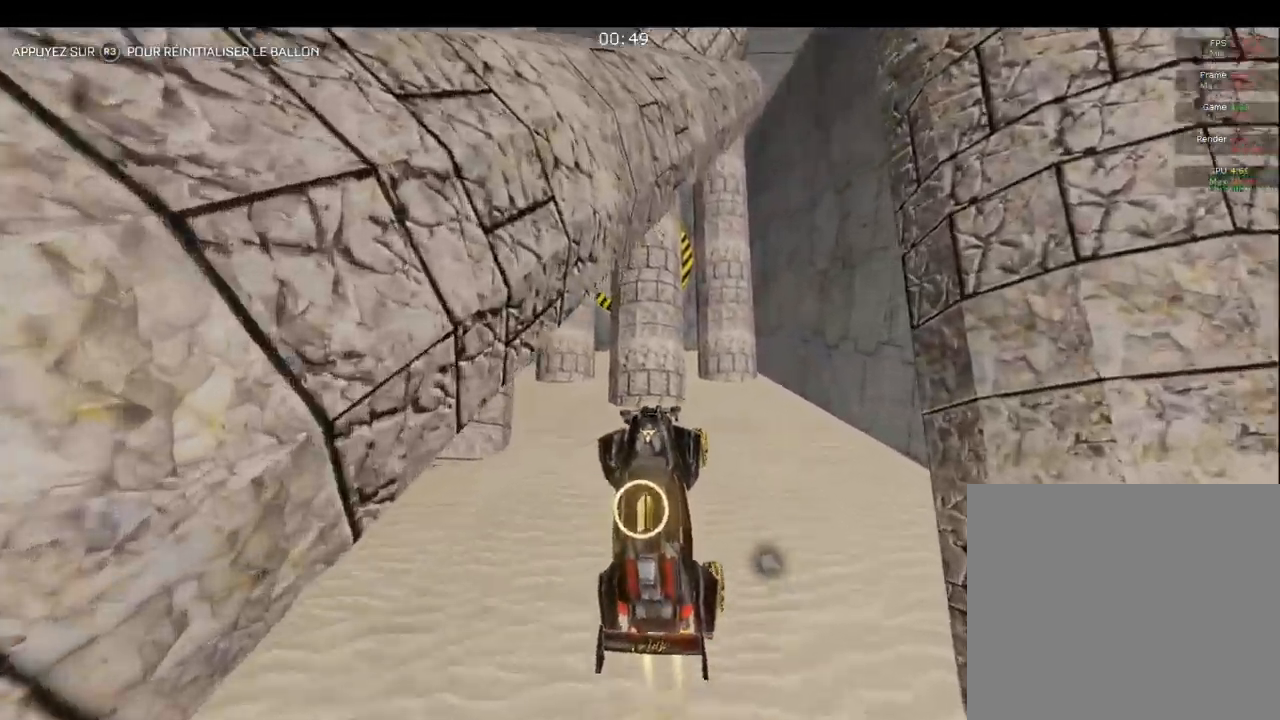
{"buttons": ["CIRCLE"], "left_stick": "up-right", "right_stick": "center", "events": [[17, "left_stick", "down"], [167, "left_stick", "right"], [267, "CIRCLE", "up"], [267, "left_stick", "center"], [350, "CIRCLE", "down"], [417, "left_stick", "up-right"]]}
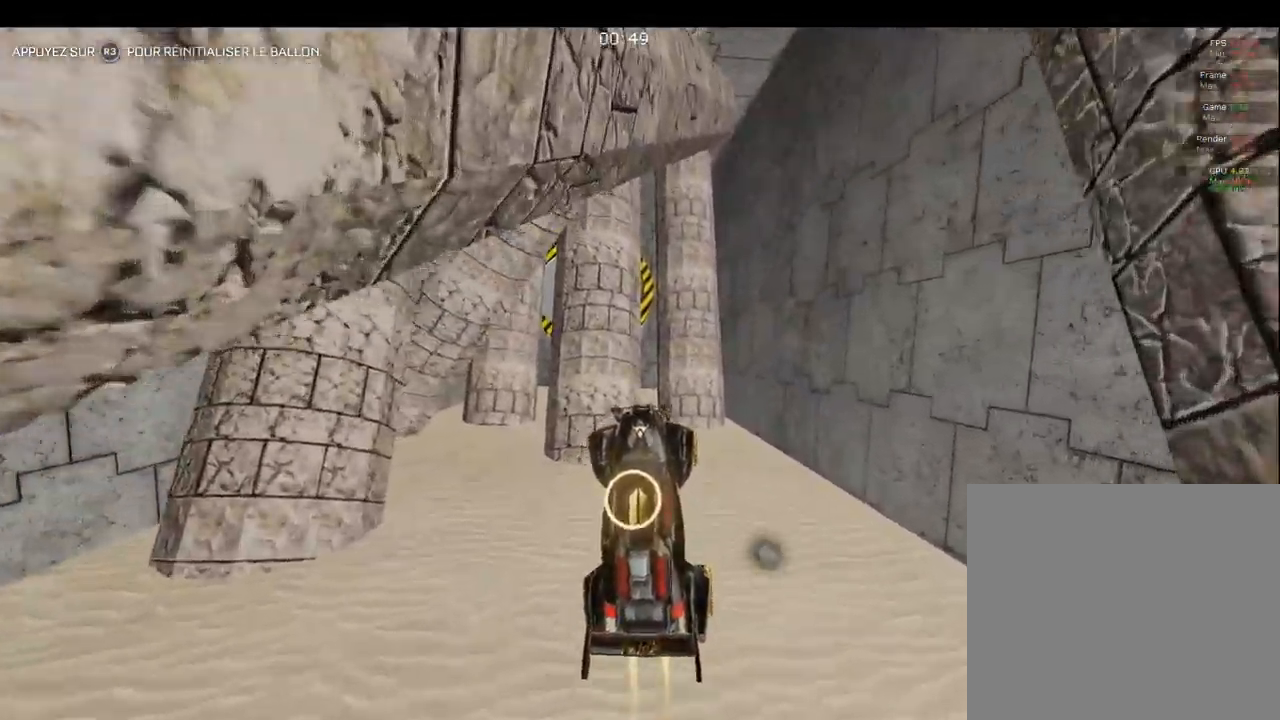
{"buttons": ["CIRCLE"], "left_stick": "down-left", "right_stick": "center", "events": [[67, "left_stick", "center"], [267, "left_stick", "right"], [317, "CIRCLE", "up"], [433, "CIRCLE", "down"], [483, "left_stick", "down-left"]]}
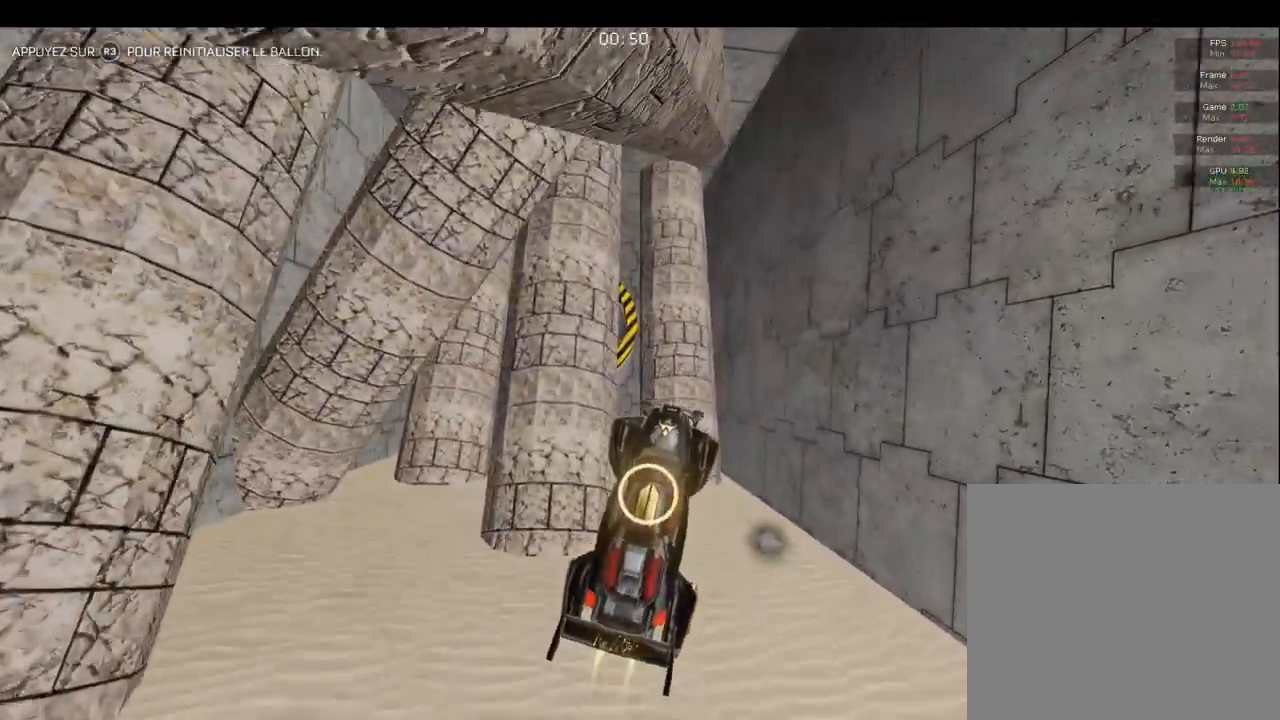
{"buttons": ["CIRCLE"], "left_stick": "left", "right_stick": "center", "events": [[17, "left_stick", "left"], [250, "CIRCLE", "up"], [250, "left_stick", "center"], [383, "CIRCLE", "down"], [383, "left_stick", "left"]]}
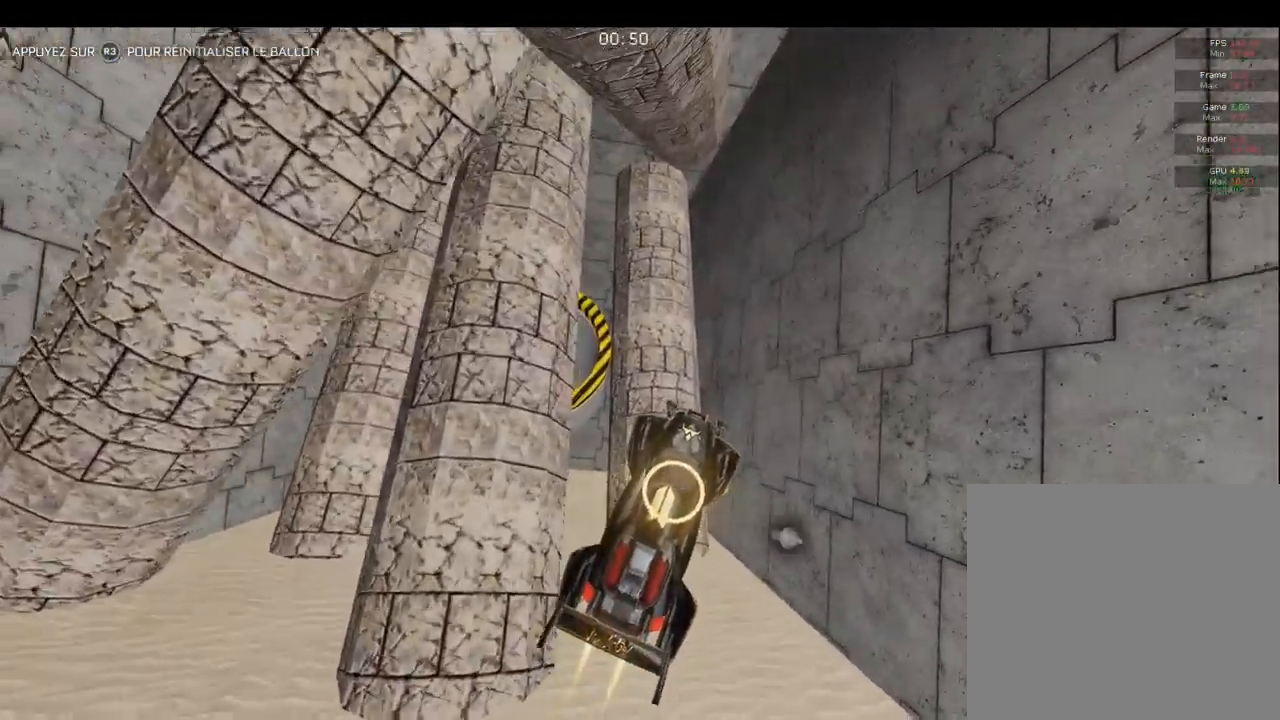
{"buttons": ["CIRCLE"], "left_stick": "down-left", "right_stick": "center", "events": [[100, "CIRCLE", "up"], [183, "left_stick", "center"], [283, "CIRCLE", "down"], [350, "left_stick", "down-left"]]}
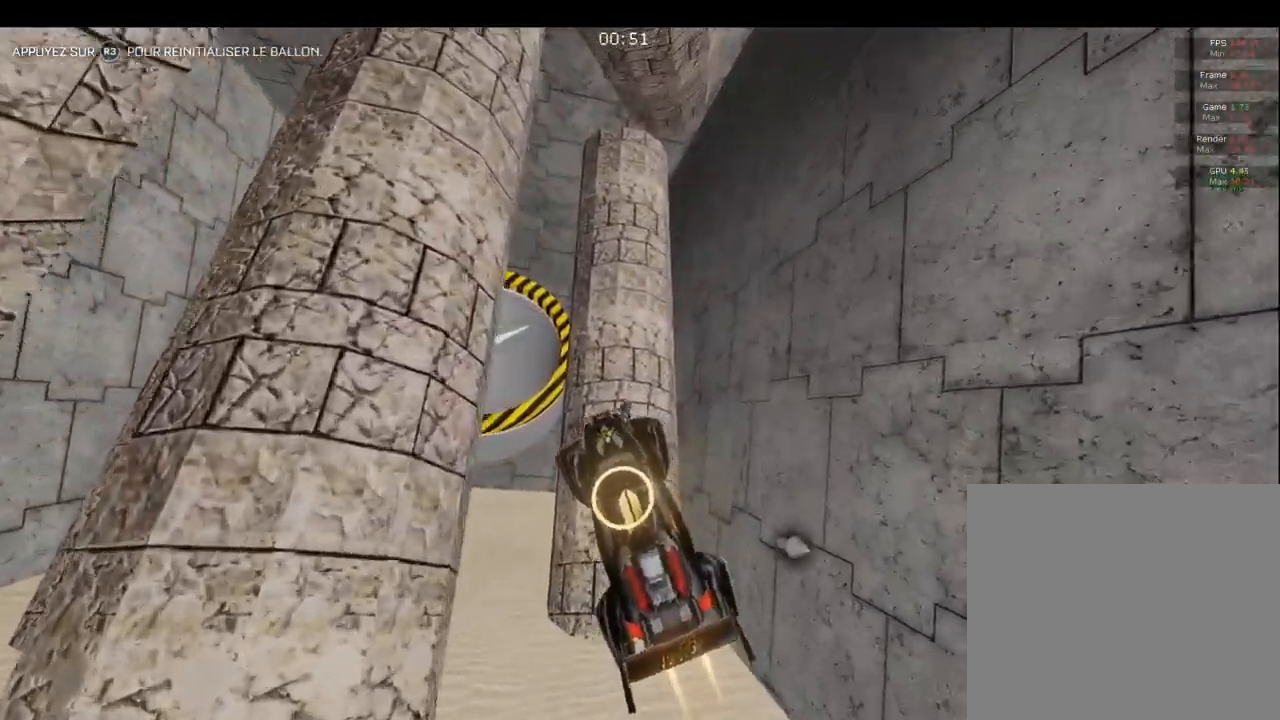
{"buttons": ["CIRCLE"], "left_stick": "down-left", "right_stick": "center", "events": [[67, "left_stick", "down-right"], [350, "left_stick", "center"], [483, "left_stick", "down-left"]]}
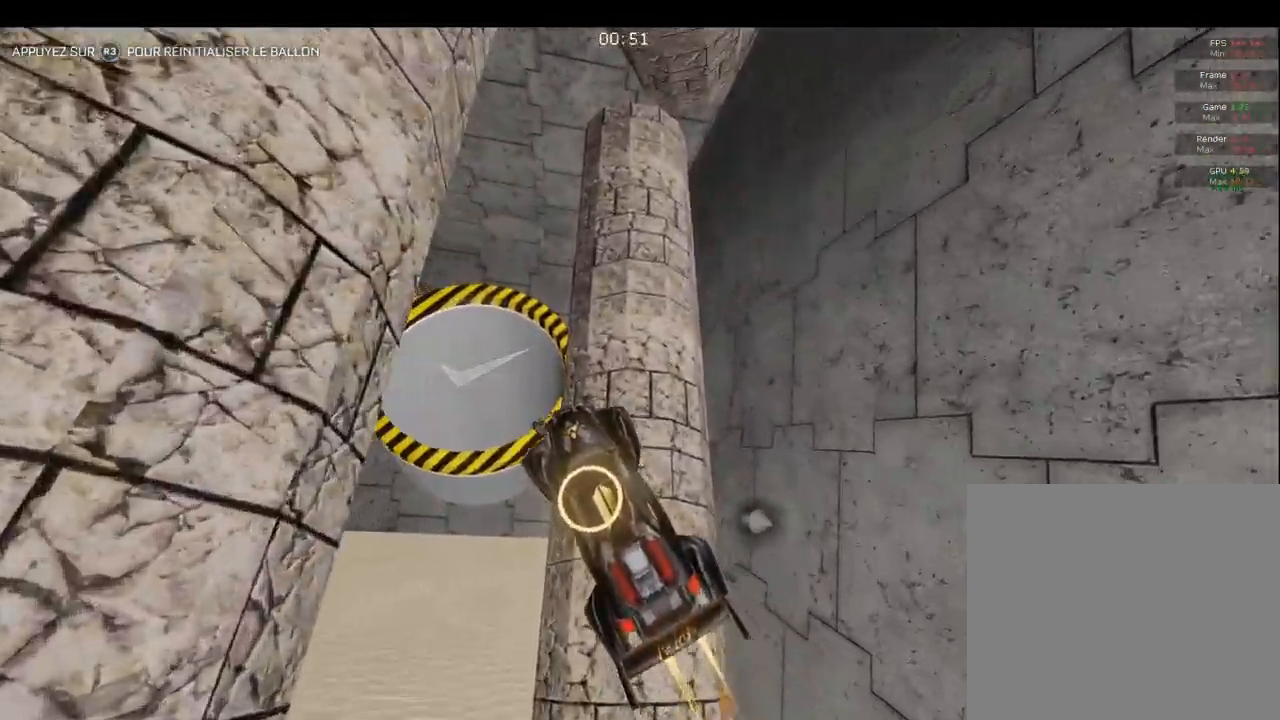
{"buttons": ["CIRCLE"], "left_stick": "up-right", "right_stick": "center", "events": [[200, "left_stick", "center"], [267, "left_stick", "up-right"]]}
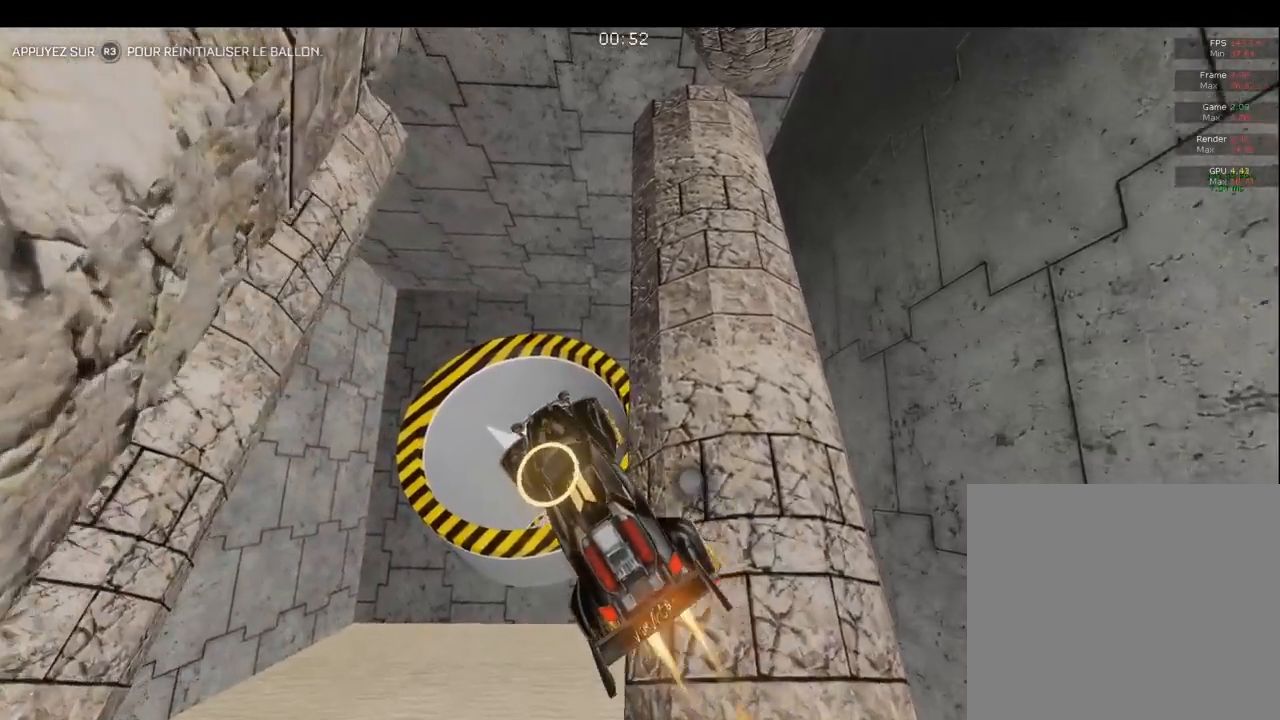
{"buttons": ["CIRCLE"], "left_stick": "up-right", "right_stick": "center", "events": [[150, "left_stick", "up"], [300, "left_stick", "center"], [417, "left_stick", "up-right"]]}
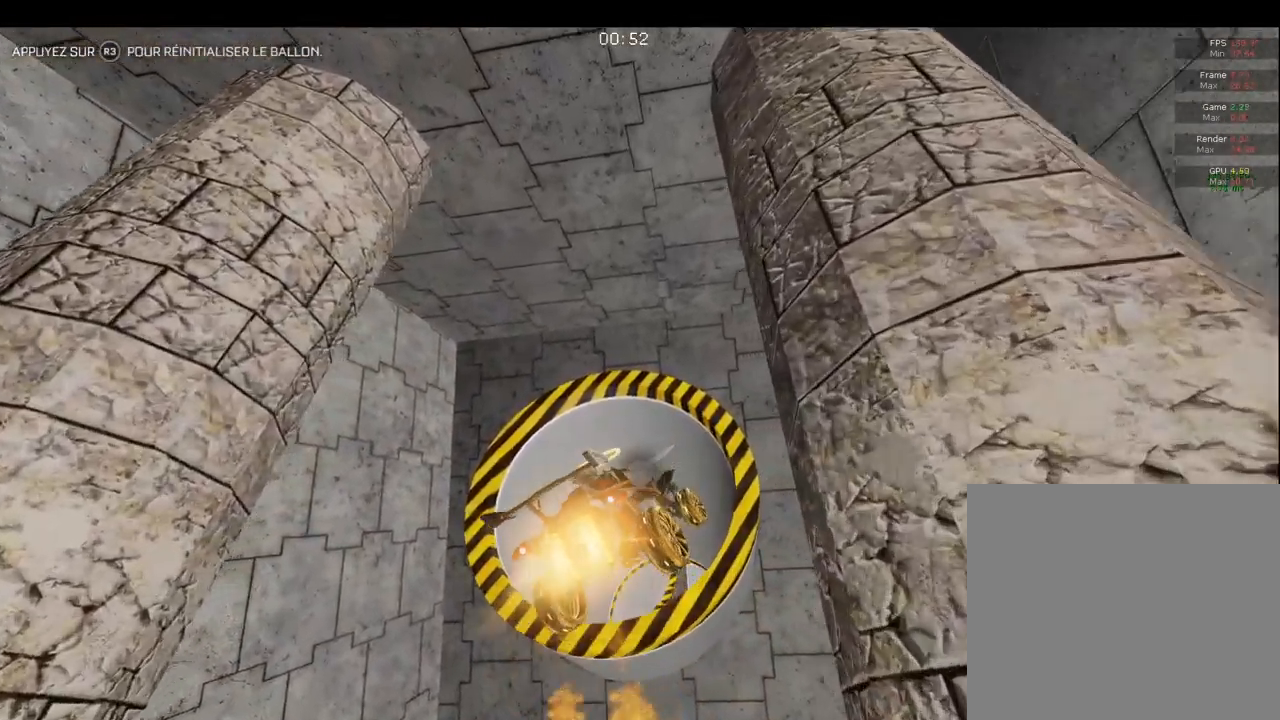
{"buttons": ["CIRCLE"], "left_stick": "up", "right_stick": "center", "events": [[117, "left_stick", "center"], [400, "left_stick", "up"]]}
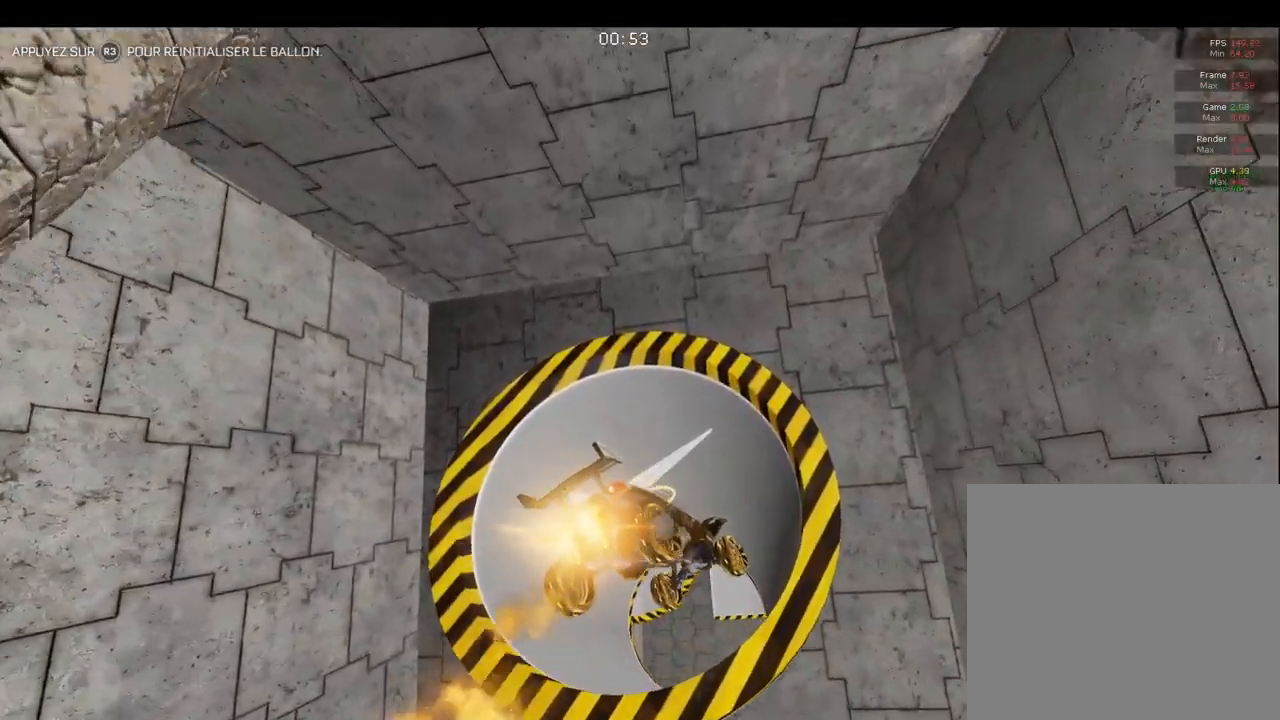
{"buttons": [], "left_stick": "center", "right_stick": "center", "events": [[100, "CIRCLE", "up"], [133, "left_stick", "down-left"], [383, "left_stick", "center"]]}
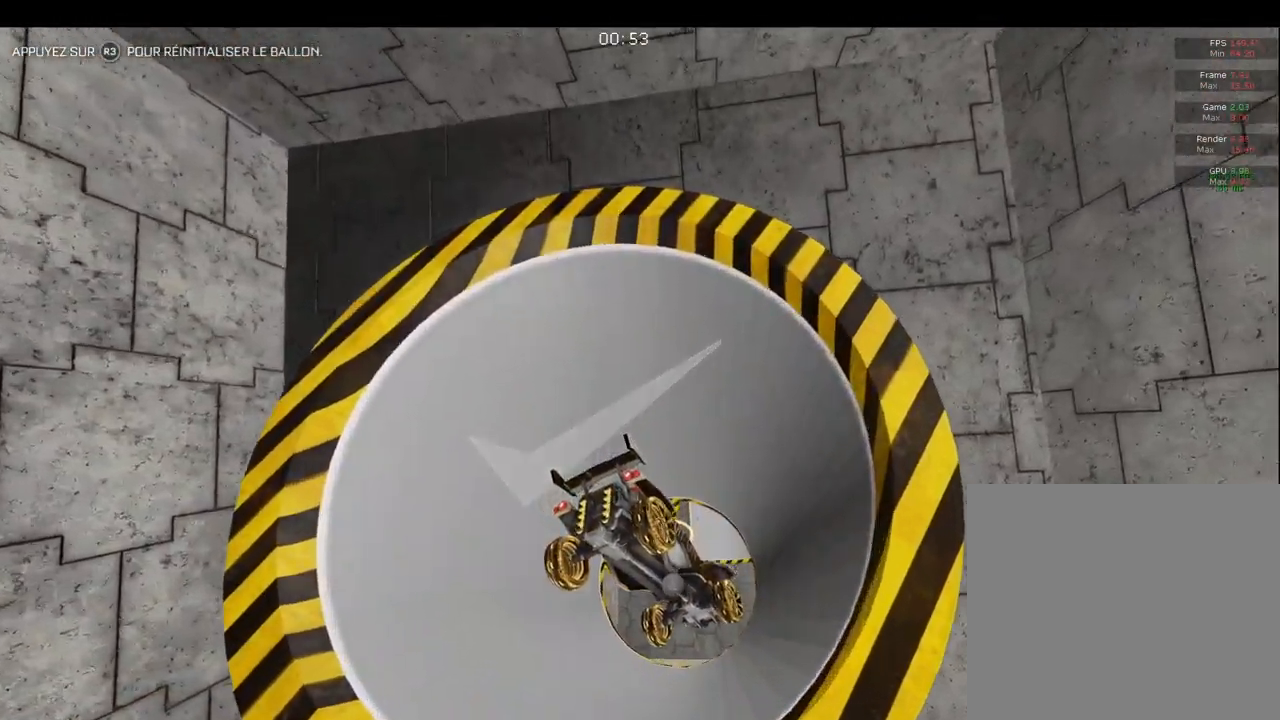
{"buttons": [], "left_stick": "center", "right_stick": "center", "events": []}
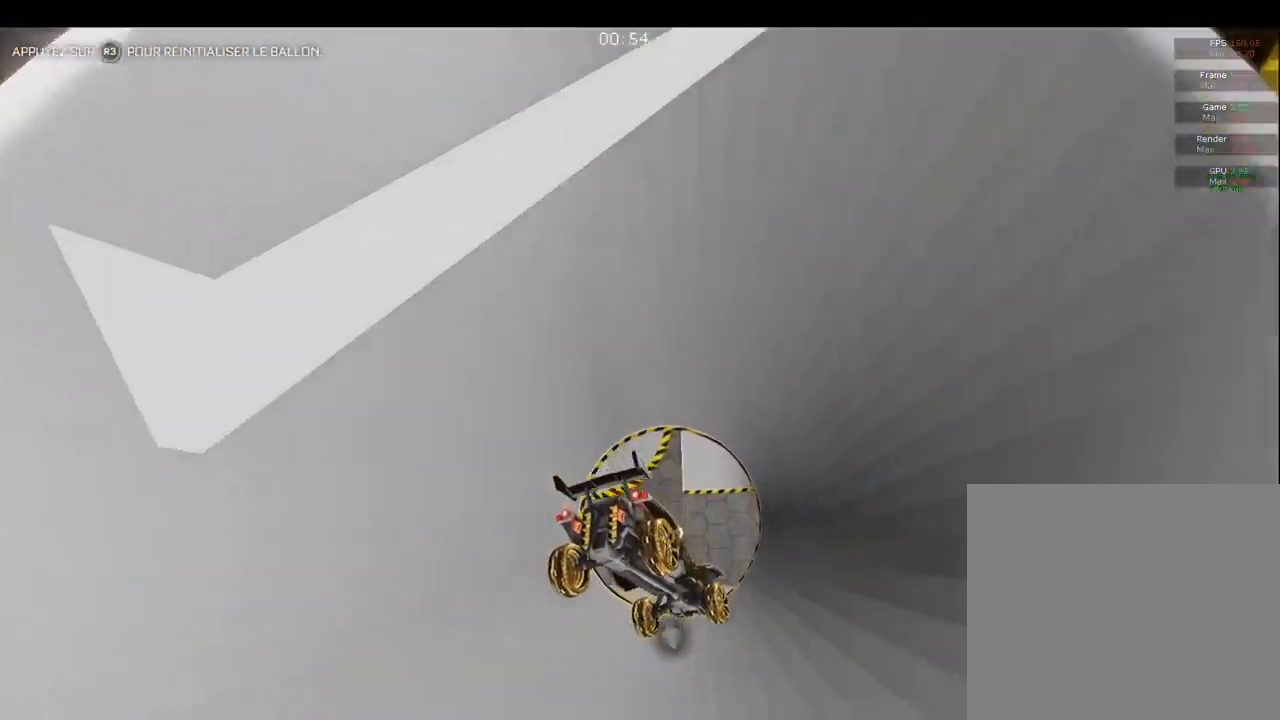
{"buttons": [], "left_stick": "center", "right_stick": "center", "events": [[267, "left_stick", "down-left"], [450, "left_stick", "center"]]}
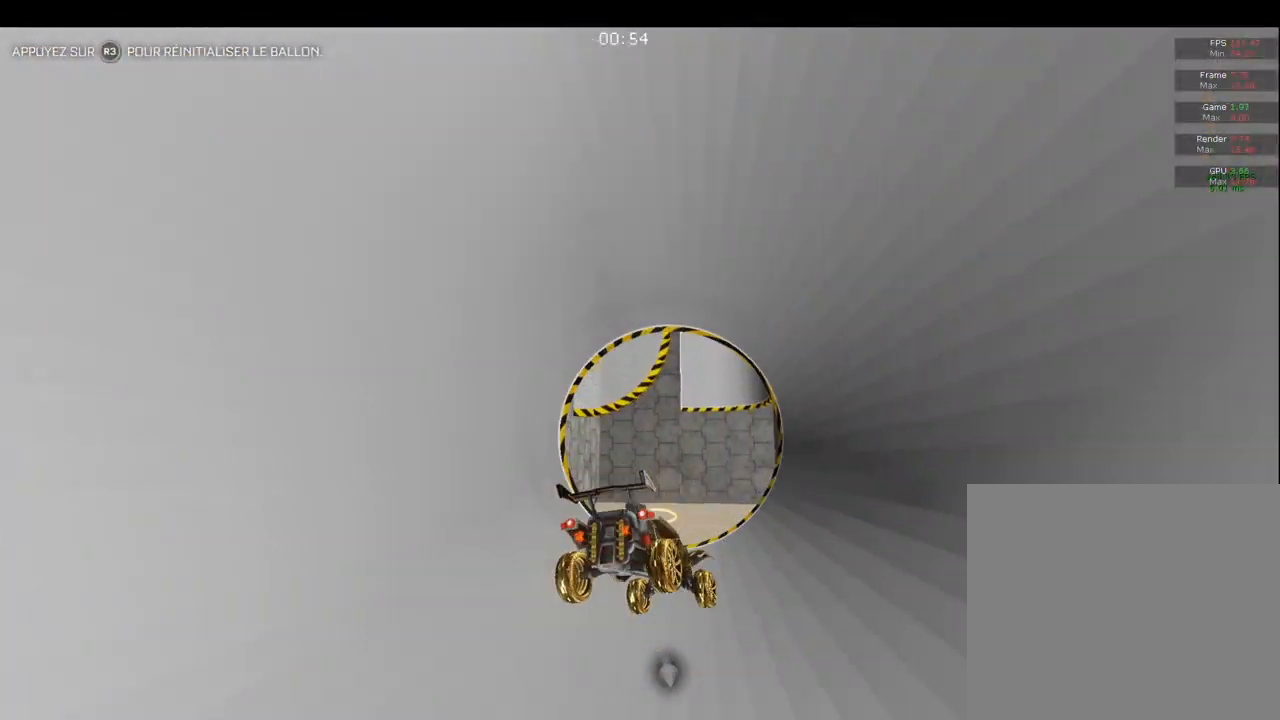
{"buttons": [], "left_stick": "left", "right_stick": "center", "events": [[50, "left_stick", "right"], [367, "left_stick", "center"], [483, "left_stick", "left"]]}
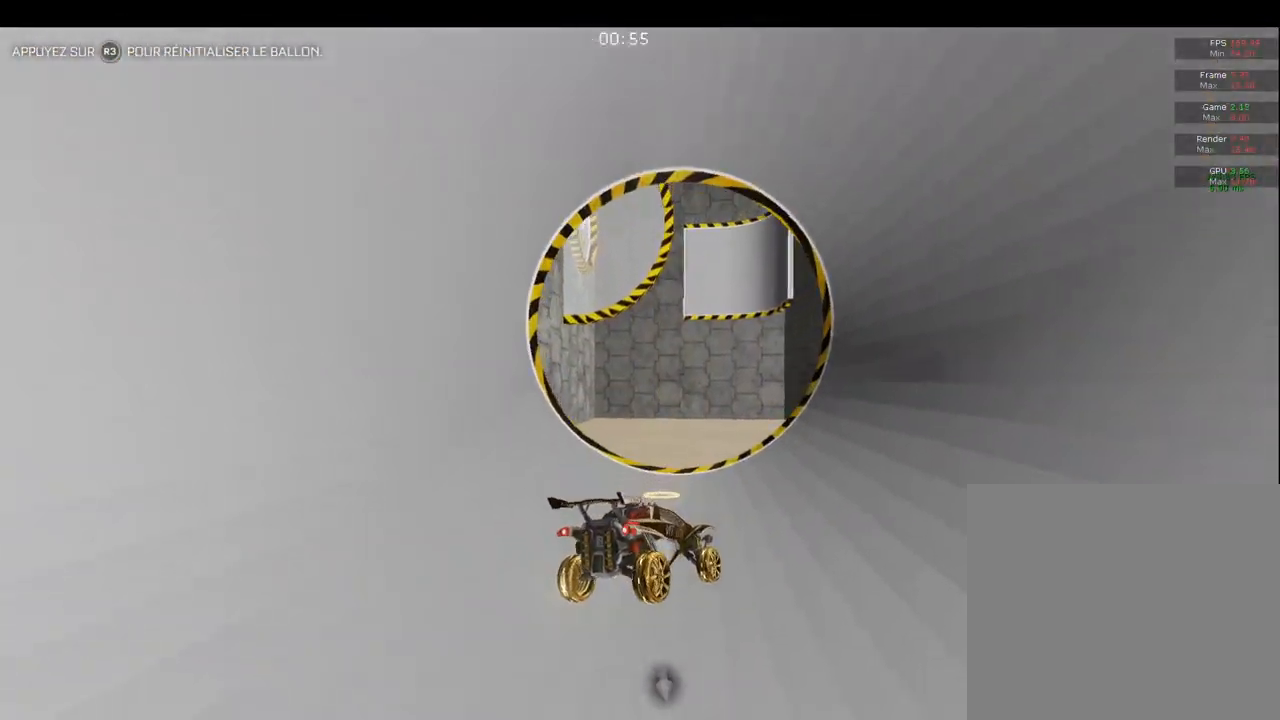
{"buttons": ["R2"], "left_stick": "left", "right_stick": "center", "events": [[217, "R2", "down"], [283, "left_stick", "center"], [483, "left_stick", "left"]]}
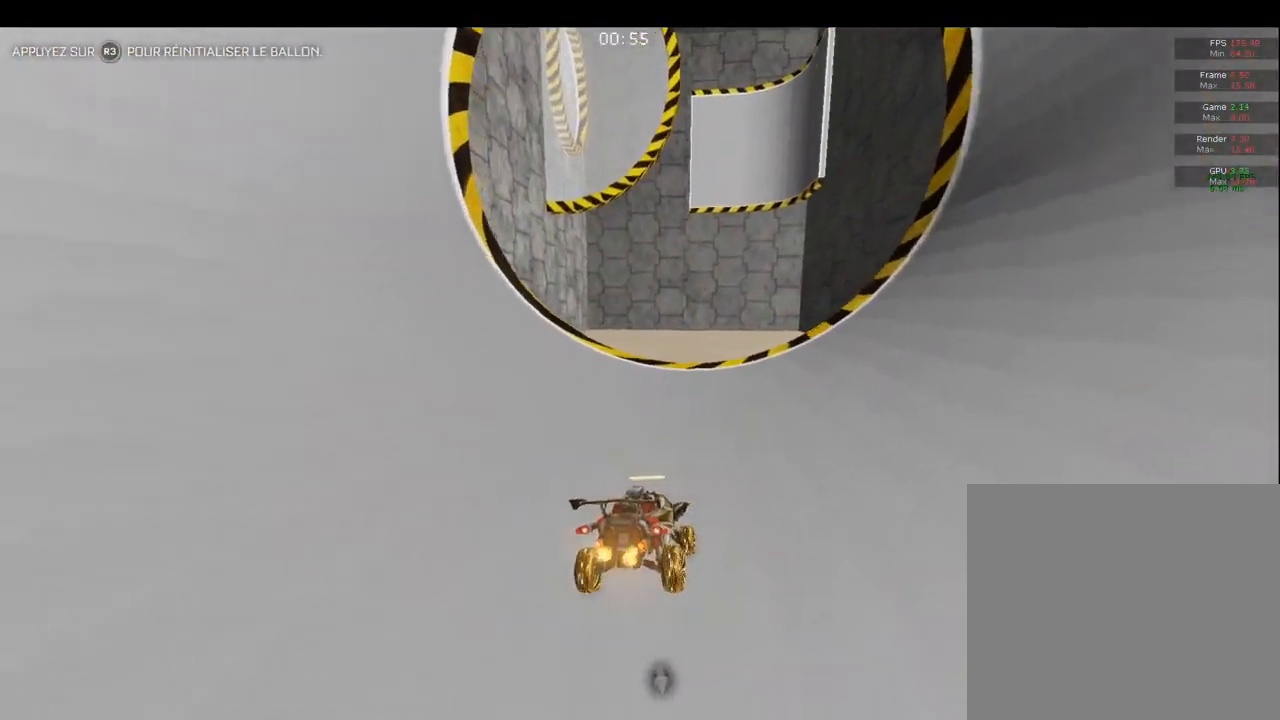
{"buttons": ["CROSS"], "left_stick": "center", "right_stick": "center", "events": [[183, "left_stick", "center"], [233, "L2", "down"], [267, "R2", "up"], [300, "left_stick", "left"], [467, "L2", "up"], [483, "CROSS", "down"], [483, "left_stick", "center"]]}
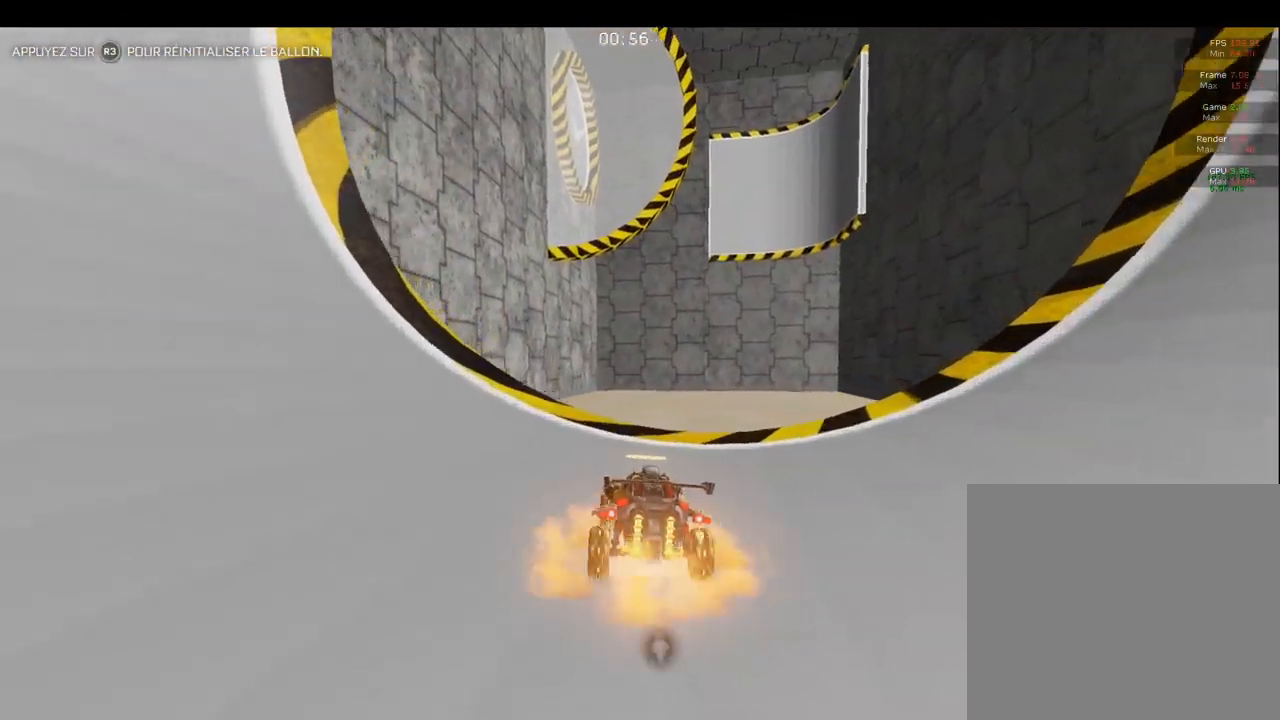
{"buttons": [], "left_stick": "down", "right_stick": "center", "events": [[67, "CROSS", "up"], [133, "CROSS", "down"], [217, "CROSS", "up"], [250, "left_stick", "down"], [350, "left_stick", "down-right"], [483, "left_stick", "down"]]}